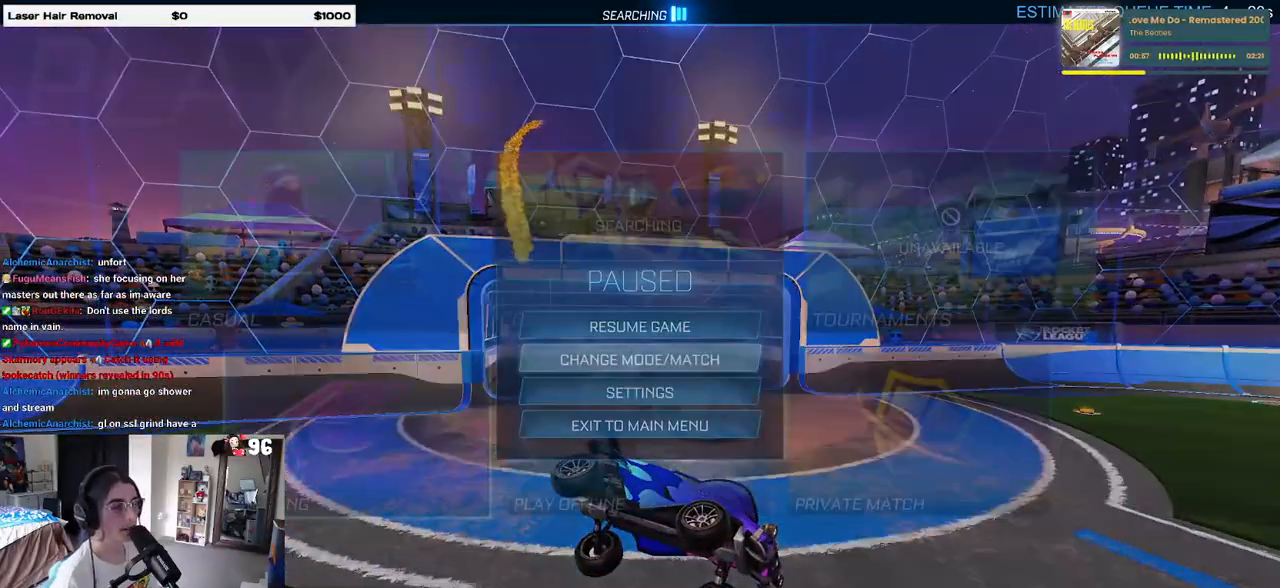
Gameplay with a controller (PlayStation layout); each line is a JSON object with the inputs held at the frame after it (dt_ms = milliseconds from this image to that frame). "events" lists button and stick changes between this image and that frame as [ms after this image, input, new state], when the widget could be followed in between.
{"dt_ms": 500, "buttons": ["DPAD_UP"], "left_stick": "center", "right_stick": "center", "events": [[17, "TRIANGLE", "down"], [133, "TRIANGLE", "up"], [433, "DPAD_UP", "down"]]}
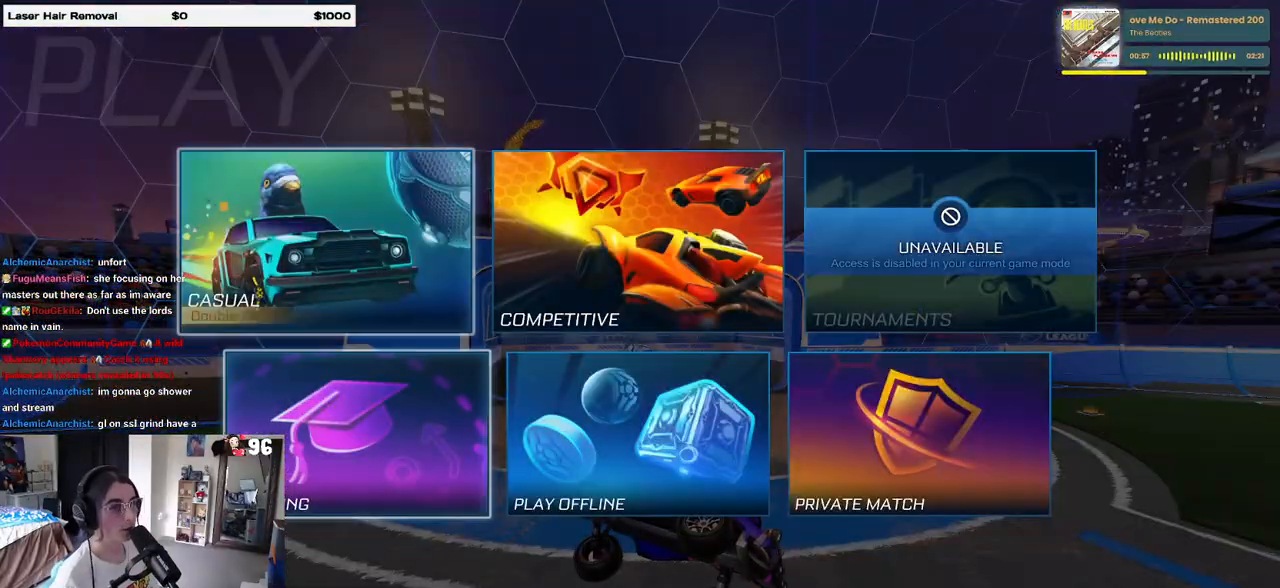
{"dt_ms": 500, "buttons": [], "left_stick": "center", "right_stick": "center", "events": [[33, "DPAD_UP", "up"], [117, "DPAD_RIGHT", "down"], [150, "CROSS", "down"], [217, "CROSS", "up"], [233, "DPAD_RIGHT", "up"]]}
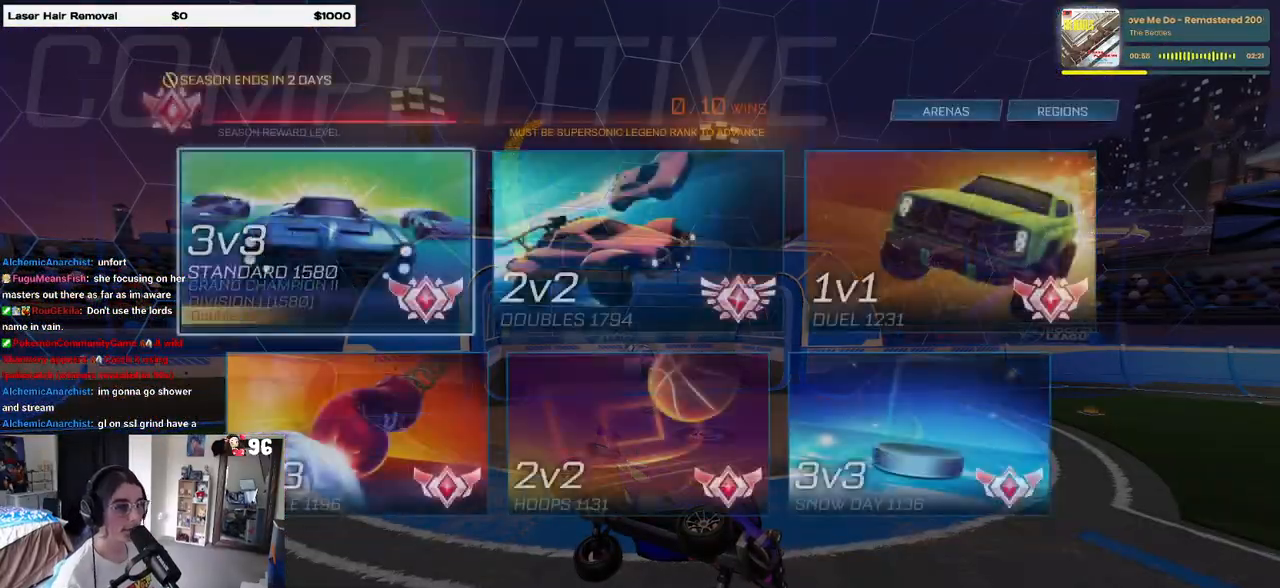
{"dt_ms": 500, "buttons": [], "left_stick": "center", "right_stick": "center", "events": [[67, "DPAD_DOWN", "down"], [133, "DPAD_DOWN", "up"], [367, "DPAD_RIGHT", "down"], [467, "DPAD_RIGHT", "up"]]}
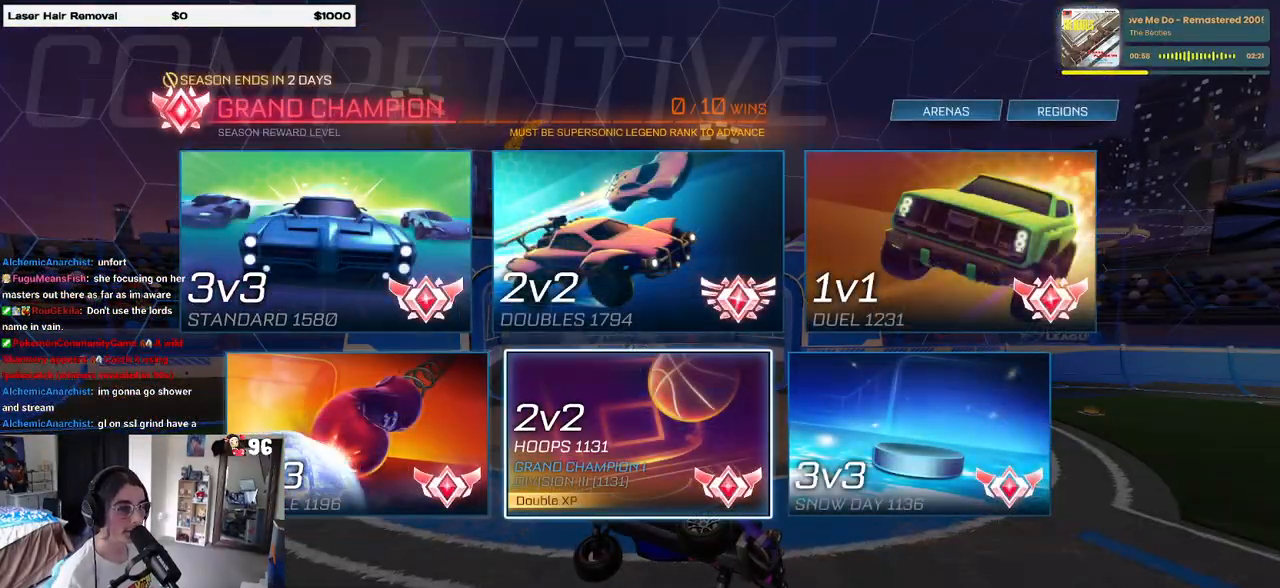
{"dt_ms": 500, "buttons": [], "left_stick": "center", "right_stick": "center", "events": [[133, "CROSS", "down"], [233, "CROSS", "up"]]}
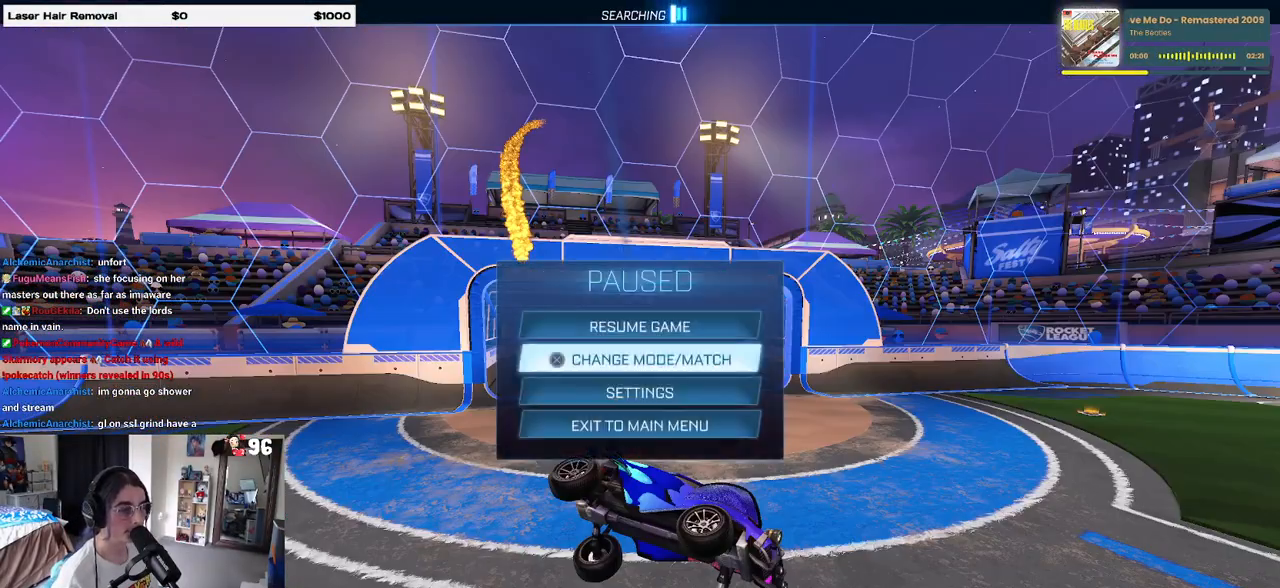
{"dt_ms": 500, "buttons": ["SQUARE", "R2"], "left_stick": "right", "right_stick": "center", "events": [[150, "CIRCLE", "down"], [267, "CIRCLE", "up"], [367, "R2", "down"], [400, "left_stick", "right"], [467, "SQUARE", "down"]]}
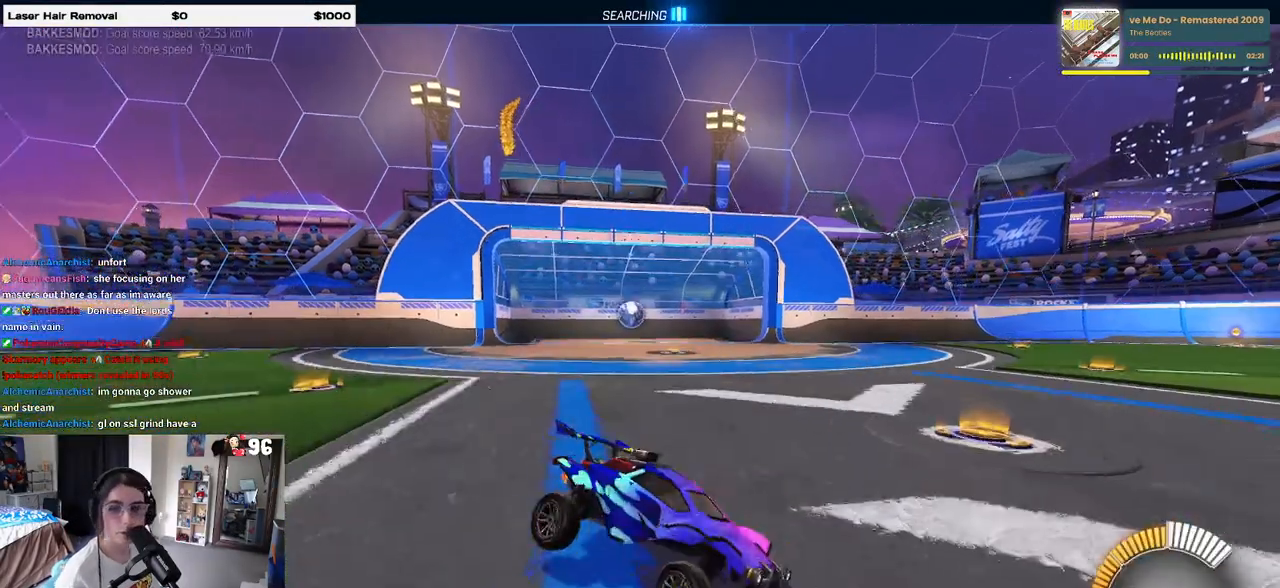
{"dt_ms": 500, "buttons": ["R1", "R2"], "left_stick": "up-right", "right_stick": "center", "events": [[150, "SQUARE", "up"], [167, "left_stick", "center"], [367, "R1", "down"], [383, "CROSS", "down"], [400, "left_stick", "up-right"], [450, "CROSS", "up"]]}
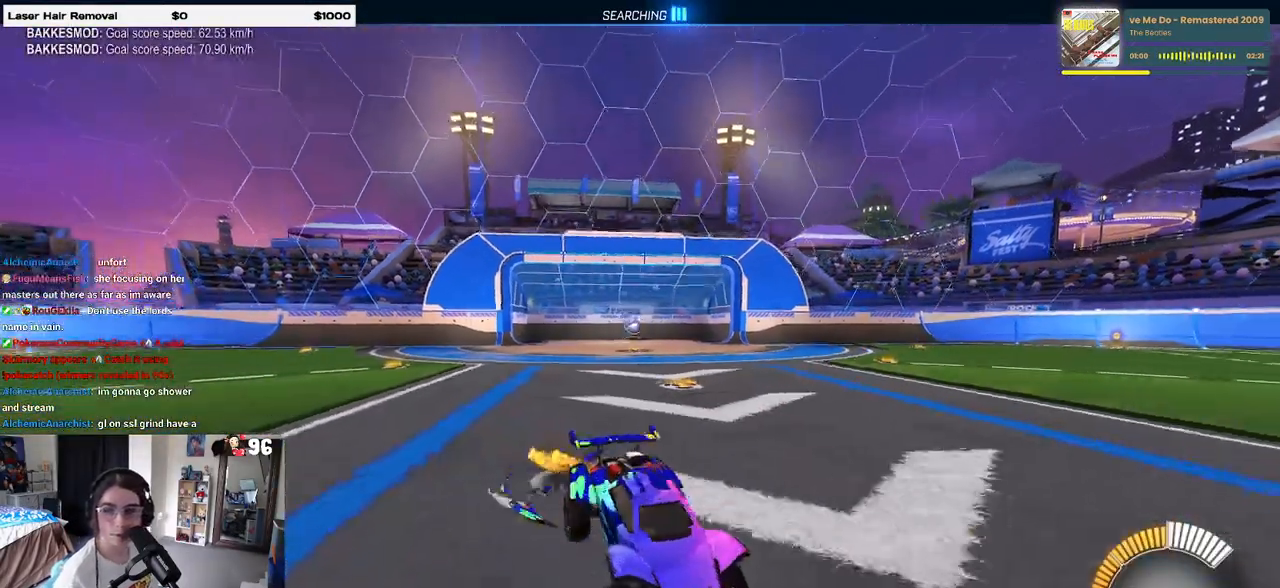
{"dt_ms": 500, "buttons": ["SQUARE", "R1", "R2"], "left_stick": "right", "right_stick": "center", "events": [[367, "left_stick", "right"], [383, "SQUARE", "down"]]}
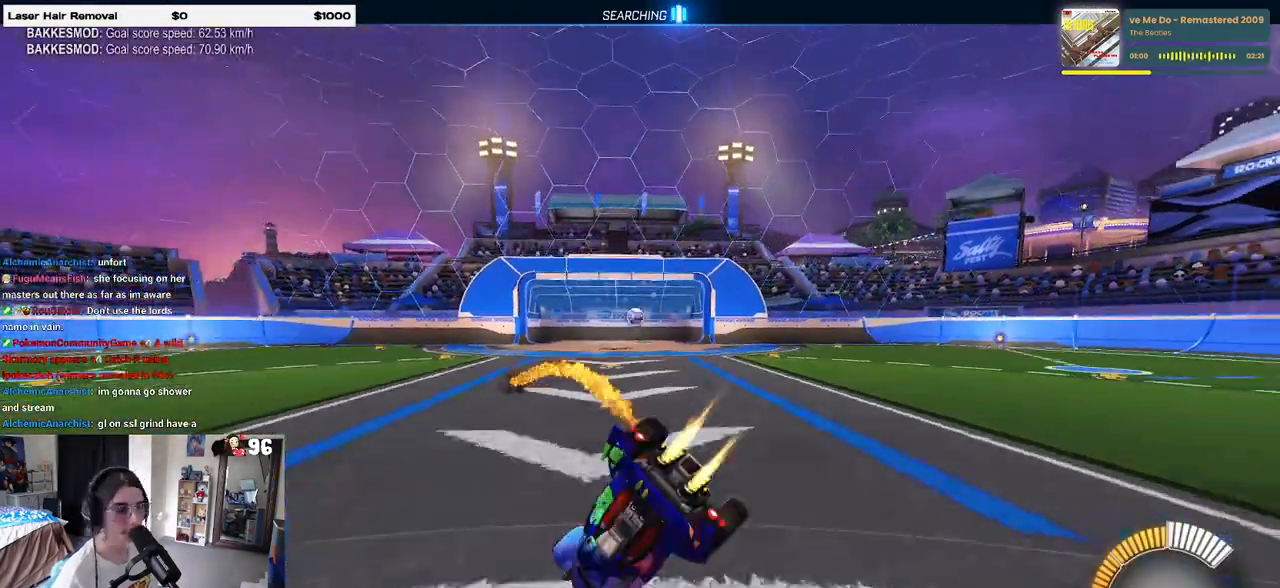
{"dt_ms": 500, "buttons": ["CROSS", "SQUARE", "R1", "R2"], "left_stick": "right", "right_stick": "center", "events": [[450, "CROSS", "down"]]}
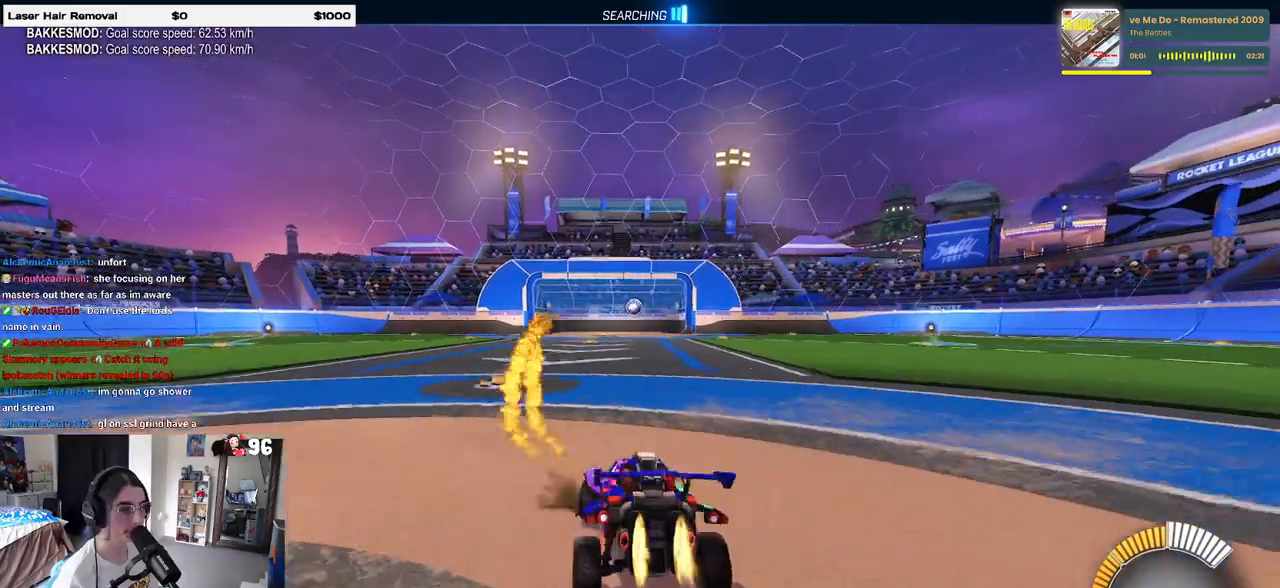
{"dt_ms": 500, "buttons": ["SQUARE", "R1", "R2"], "left_stick": "right", "right_stick": "center", "events": [[17, "CROSS", "up"], [217, "CROSS", "down"], [283, "CROSS", "up"]]}
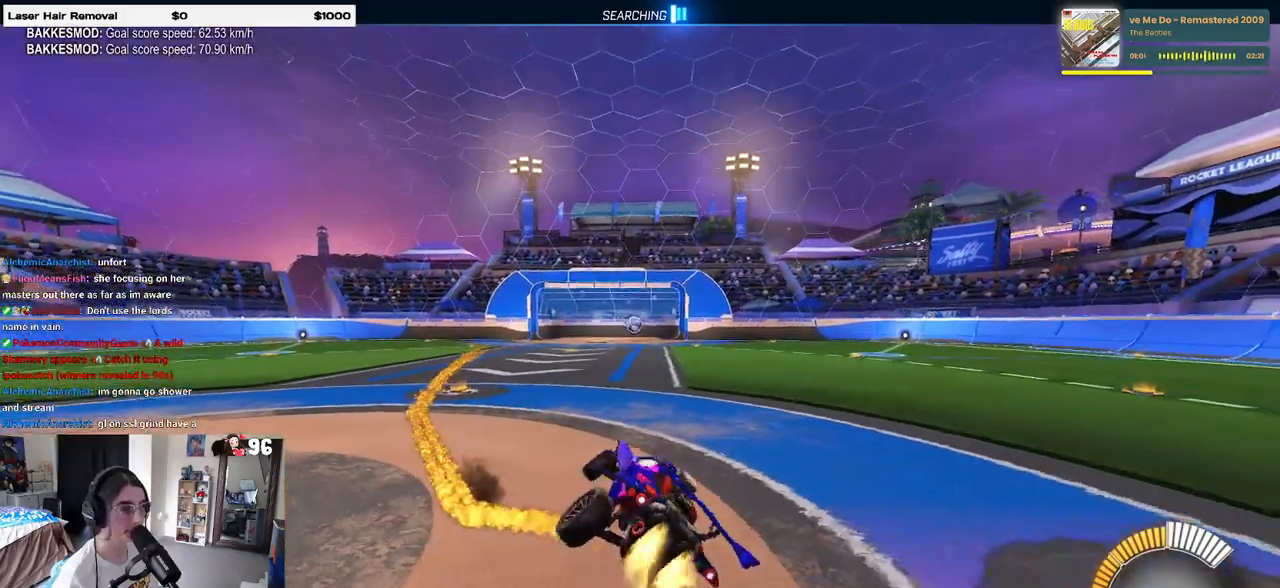
{"dt_ms": 500, "buttons": ["SQUARE", "R1", "R2"], "left_stick": "left", "right_stick": "center", "events": [[33, "left_stick", "down"], [500, "left_stick", "left"]]}
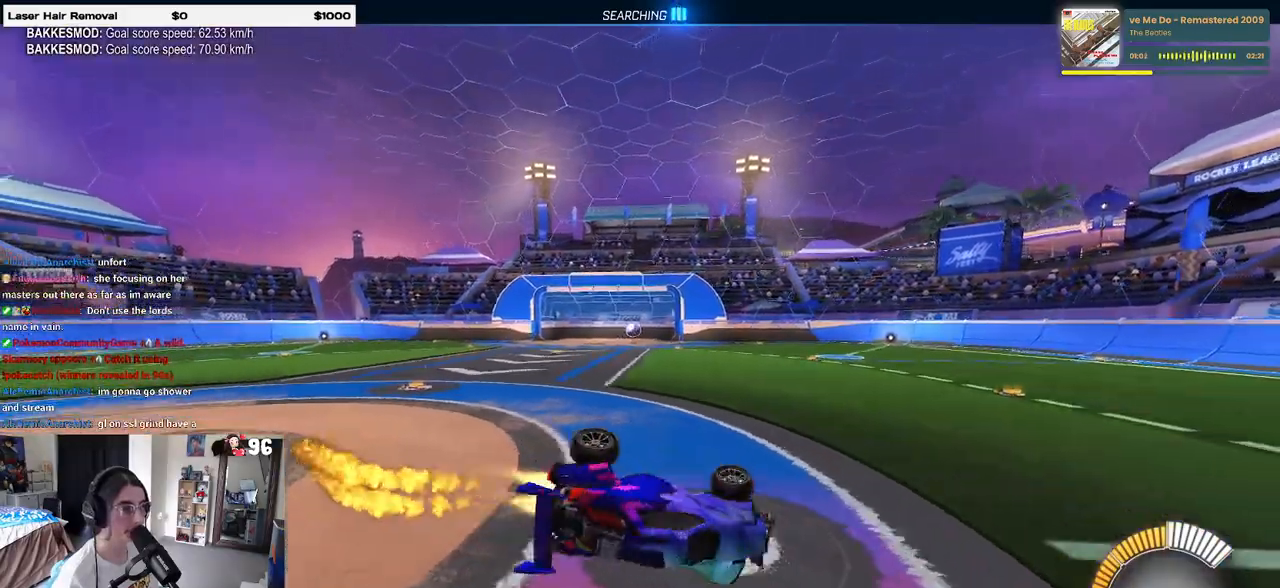
{"dt_ms": 500, "buttons": ["R1", "R2"], "left_stick": "down", "right_stick": "center", "events": [[250, "SQUARE", "up"], [317, "left_stick", "up"], [383, "CROSS", "down"], [450, "CROSS", "up"], [483, "left_stick", "down"]]}
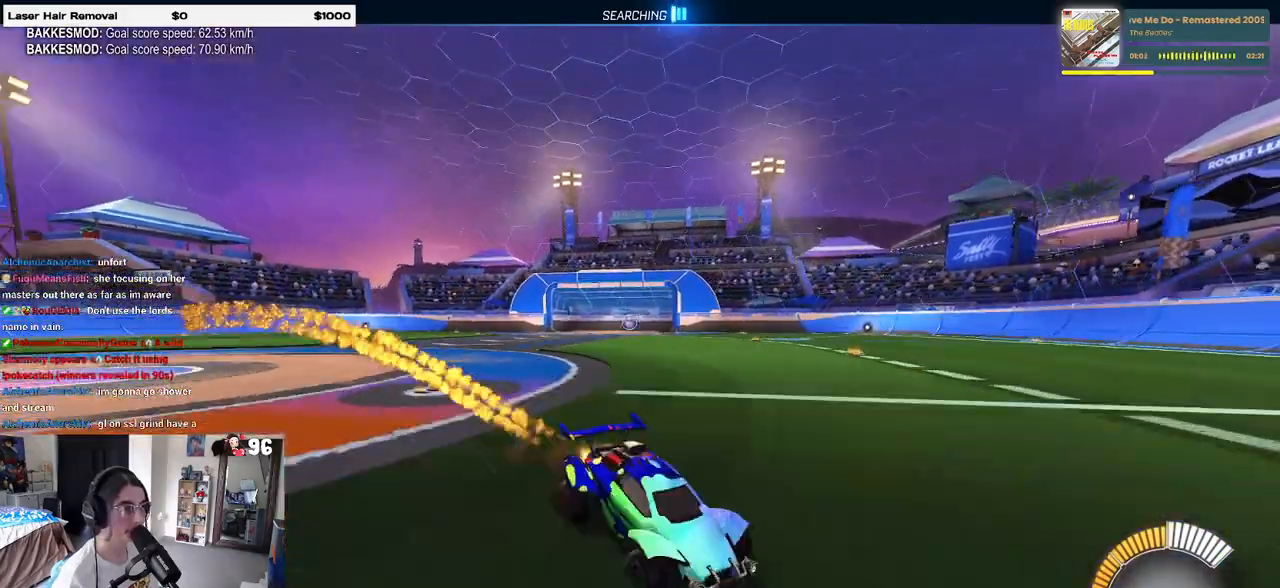
{"dt_ms": 500, "buttons": ["R1", "R2"], "left_stick": "down-left", "right_stick": "center", "events": [[83, "left_stick", "down-left"], [217, "CROSS", "down"], [267, "left_stick", "center"], [333, "CROSS", "up"], [400, "left_stick", "down-left"]]}
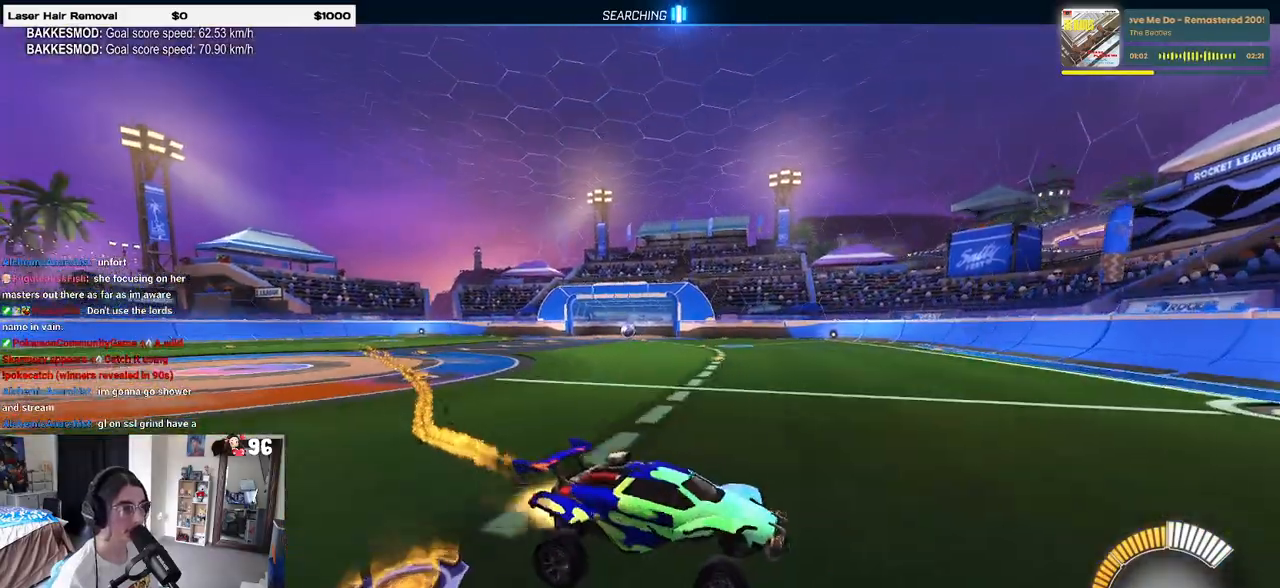
{"dt_ms": 500, "buttons": ["SQUARE", "R1", "R2"], "left_stick": "up-right", "right_stick": "center", "events": [[133, "SQUARE", "down"], [150, "left_stick", "left"], [383, "left_stick", "up"], [433, "left_stick", "up-right"]]}
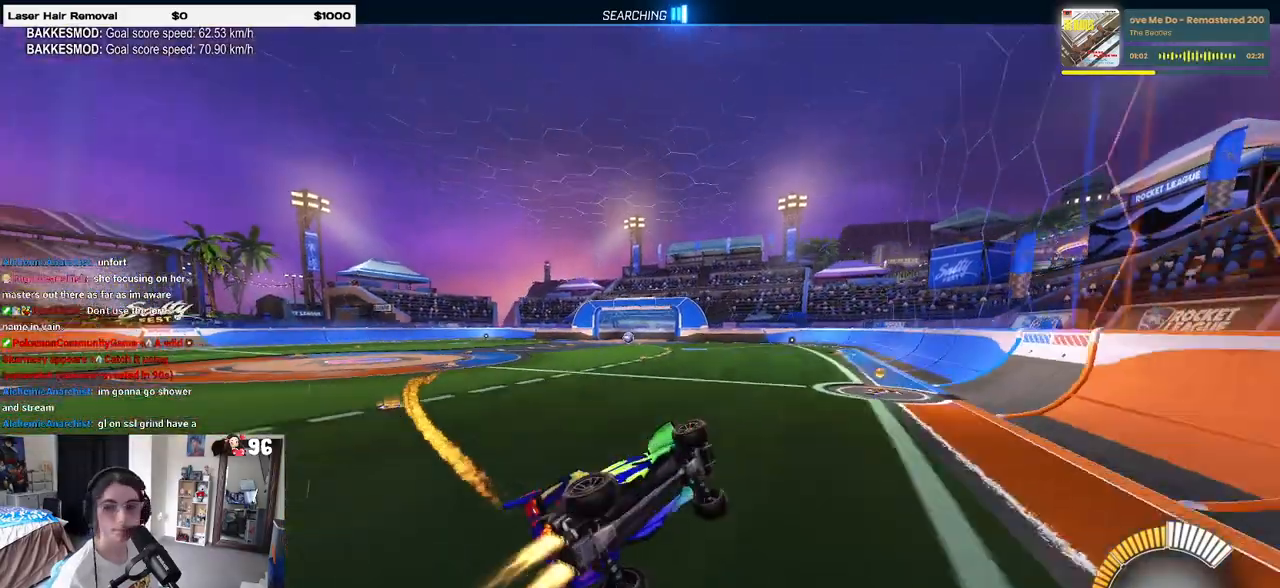
{"dt_ms": 500, "buttons": ["R1", "R2"], "left_stick": "right", "right_stick": "center", "events": [[50, "left_stick", "center"], [150, "left_stick", "right"], [267, "CROSS", "down"], [350, "CROSS", "up"], [483, "SQUARE", "up"]]}
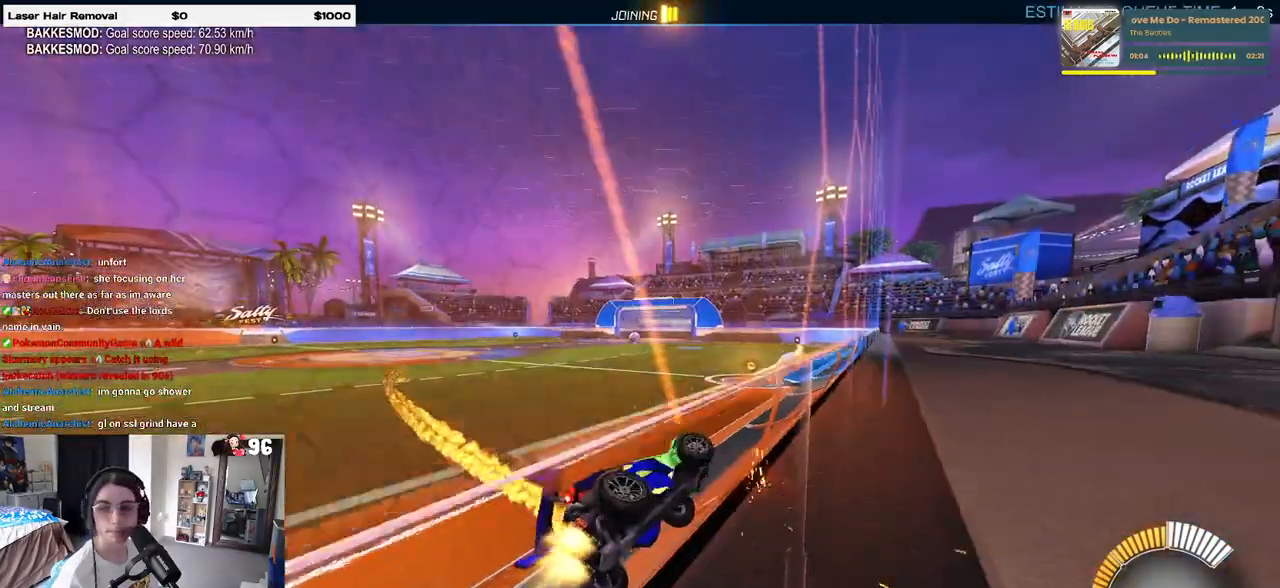
{"dt_ms": 500, "buttons": ["R1", "R2"], "left_stick": "center", "right_stick": "center", "events": [[83, "left_stick", "center"]]}
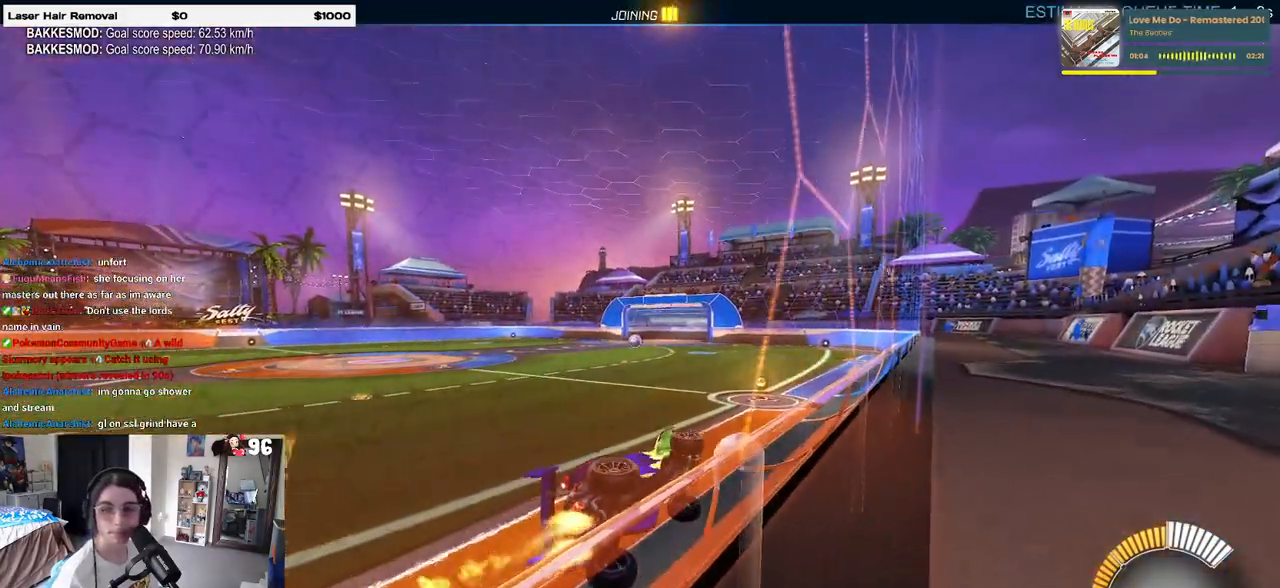
{"dt_ms": 500, "buttons": [], "left_stick": "center", "right_stick": "center", "events": [[17, "R1", "up"], [133, "R2", "up"]]}
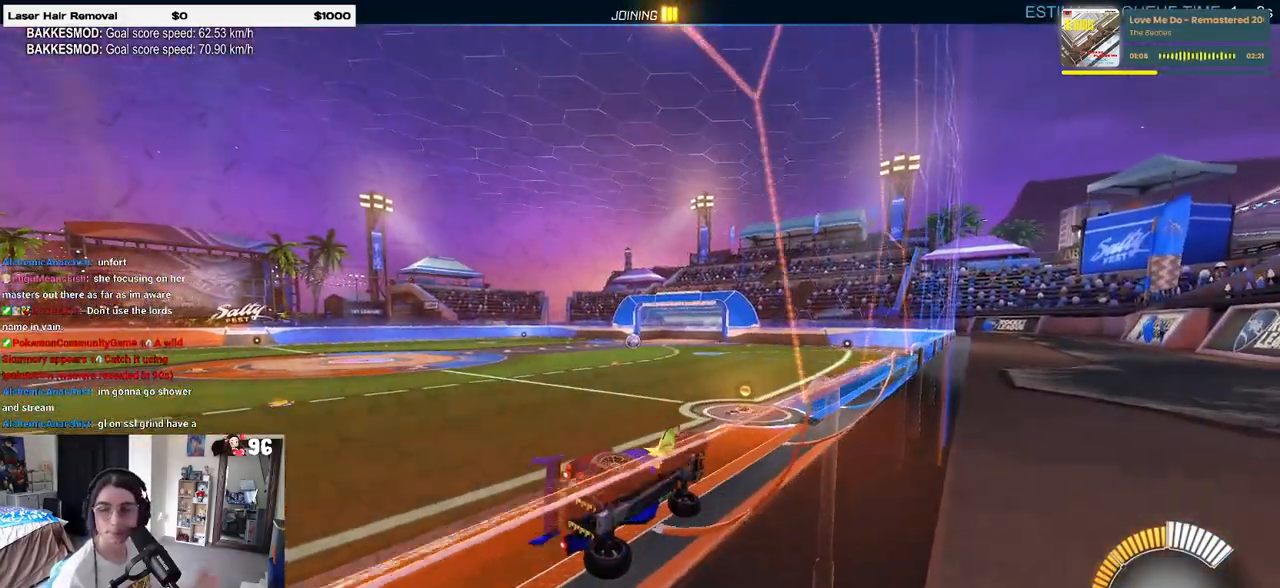
{"dt_ms": 500, "buttons": [], "left_stick": "center", "right_stick": "center", "events": []}
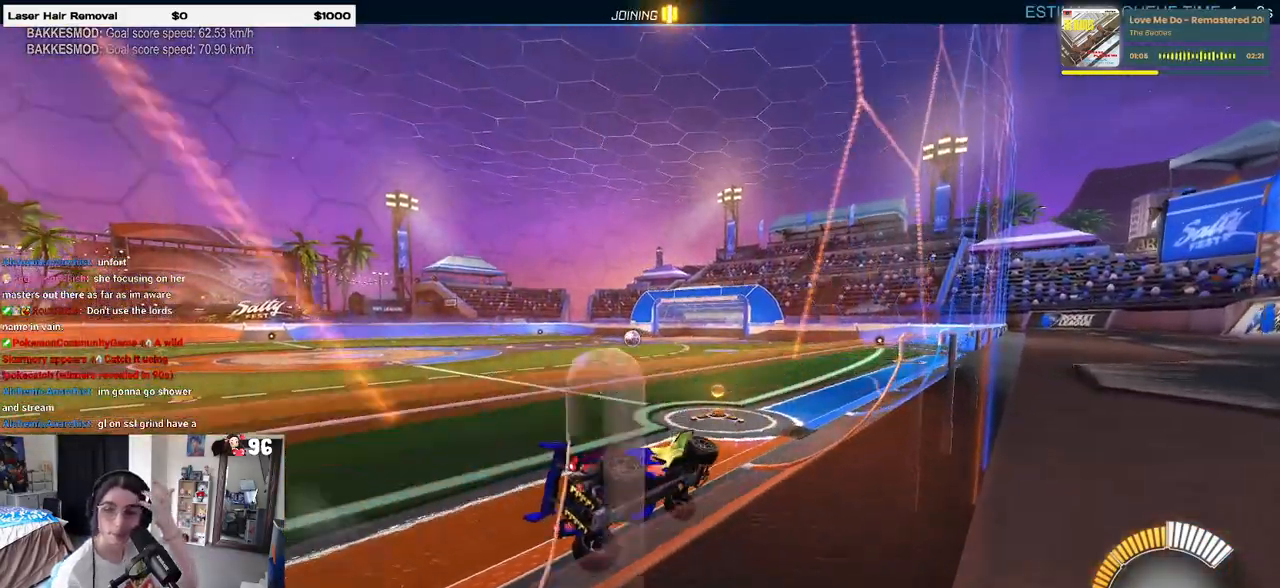
{"dt_ms": 500, "buttons": [], "left_stick": "center", "right_stick": "center", "events": []}
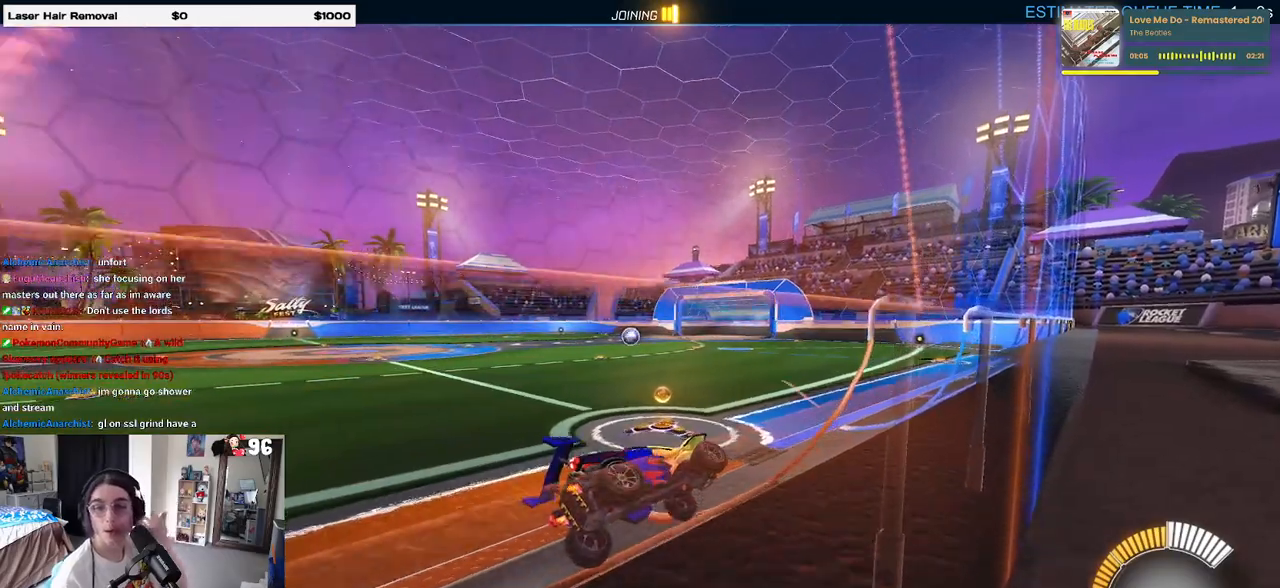
{"dt_ms": 500, "buttons": [], "left_stick": "center", "right_stick": "center", "events": []}
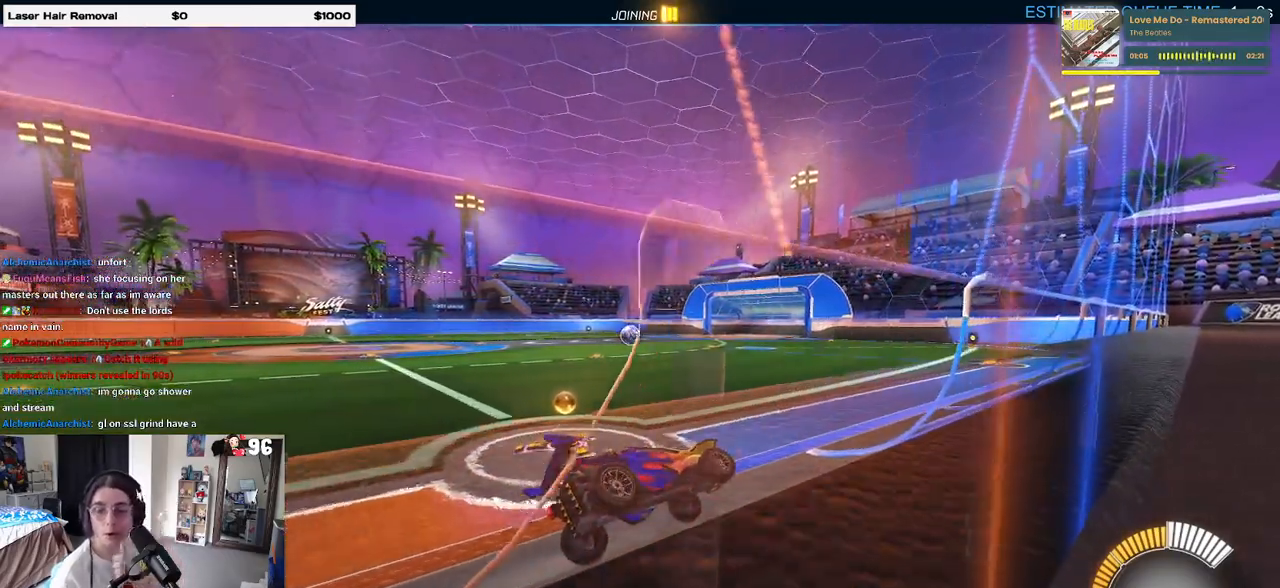
{"dt_ms": 500, "buttons": [], "left_stick": "center", "right_stick": "center", "events": []}
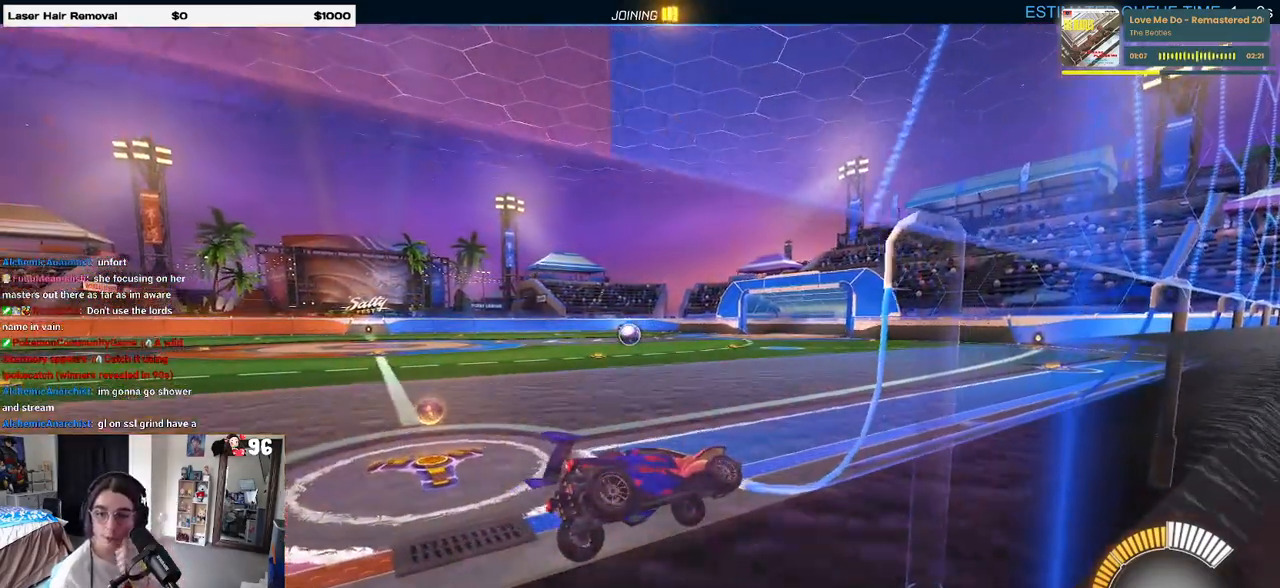
{"dt_ms": 500, "buttons": [], "left_stick": "center", "right_stick": "center", "events": []}
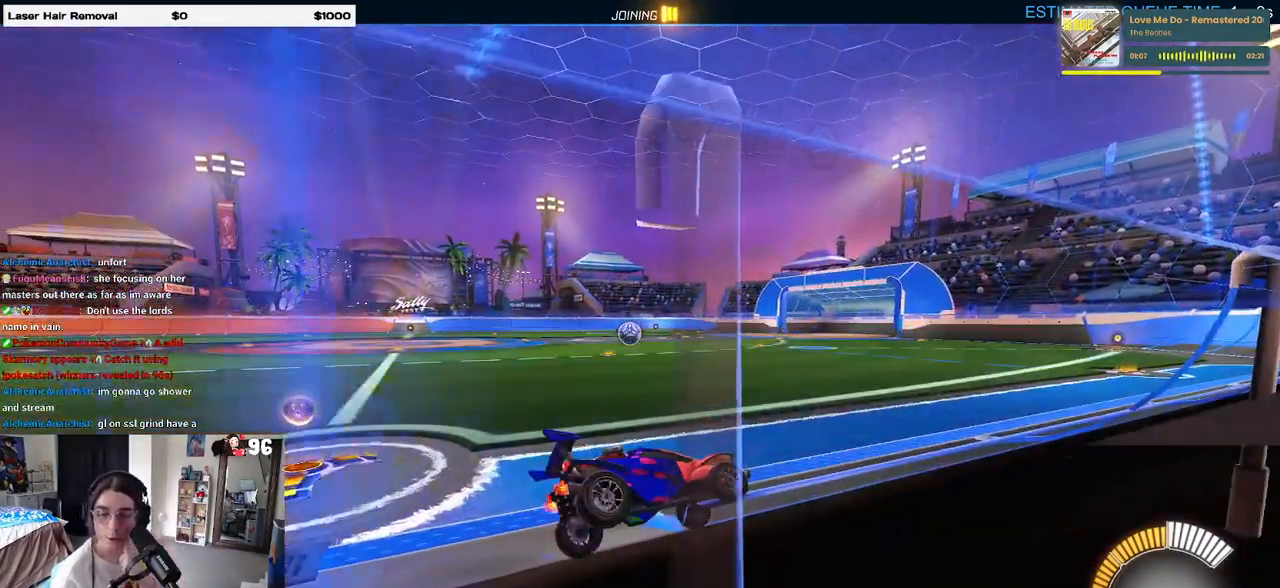
{"dt_ms": 500, "buttons": [], "left_stick": "center", "right_stick": "center", "events": []}
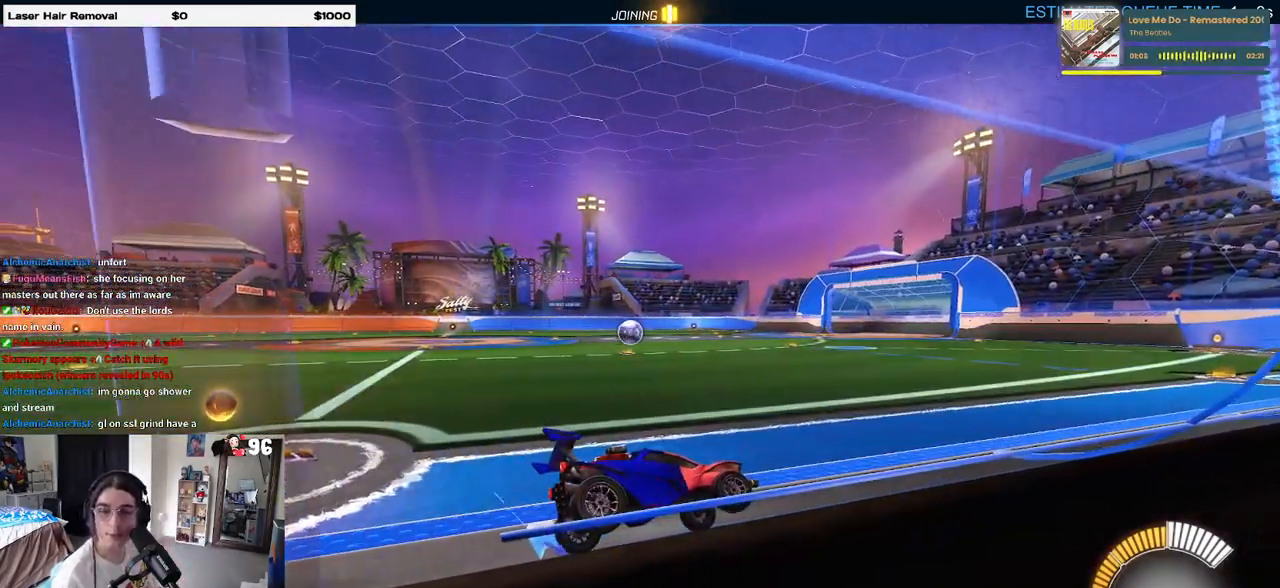
{"dt_ms": 500, "buttons": [], "left_stick": "center", "right_stick": "center", "events": []}
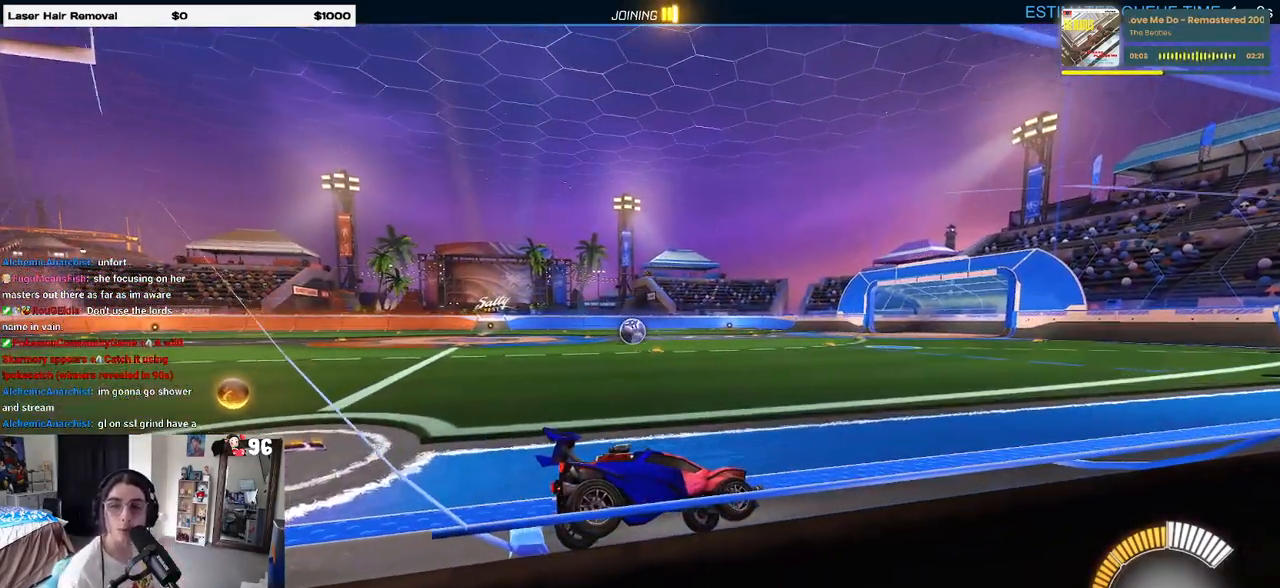
{"dt_ms": 500, "buttons": [], "left_stick": "center", "right_stick": "center", "events": []}
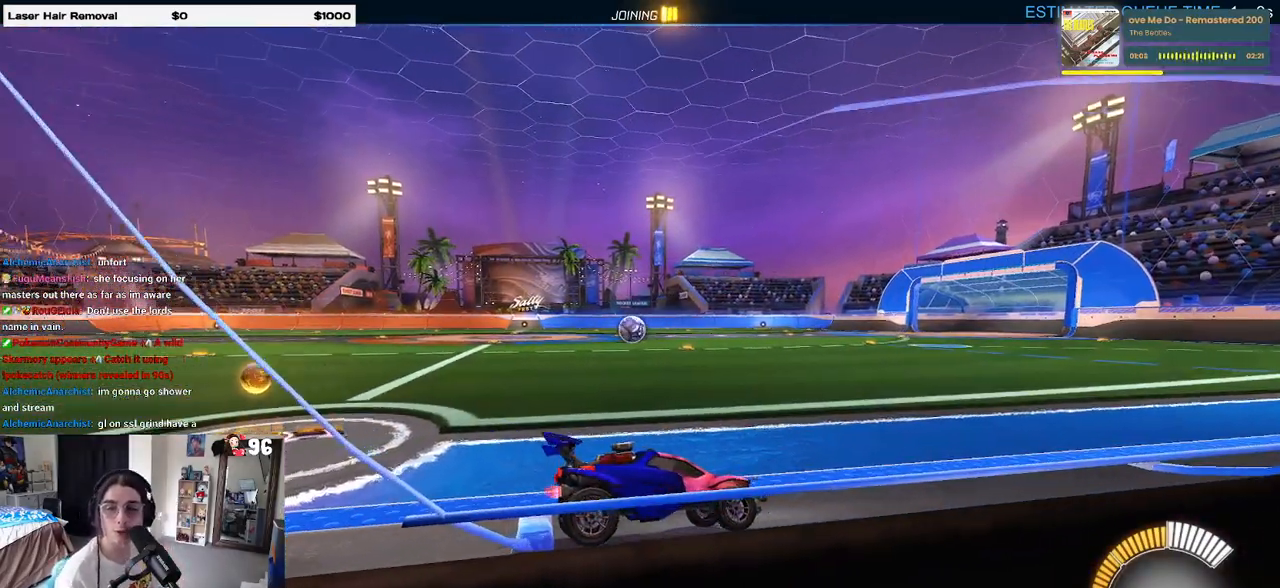
{"dt_ms": 500, "buttons": ["R2"], "left_stick": "center", "right_stick": "center", "events": [[433, "R2", "down"]]}
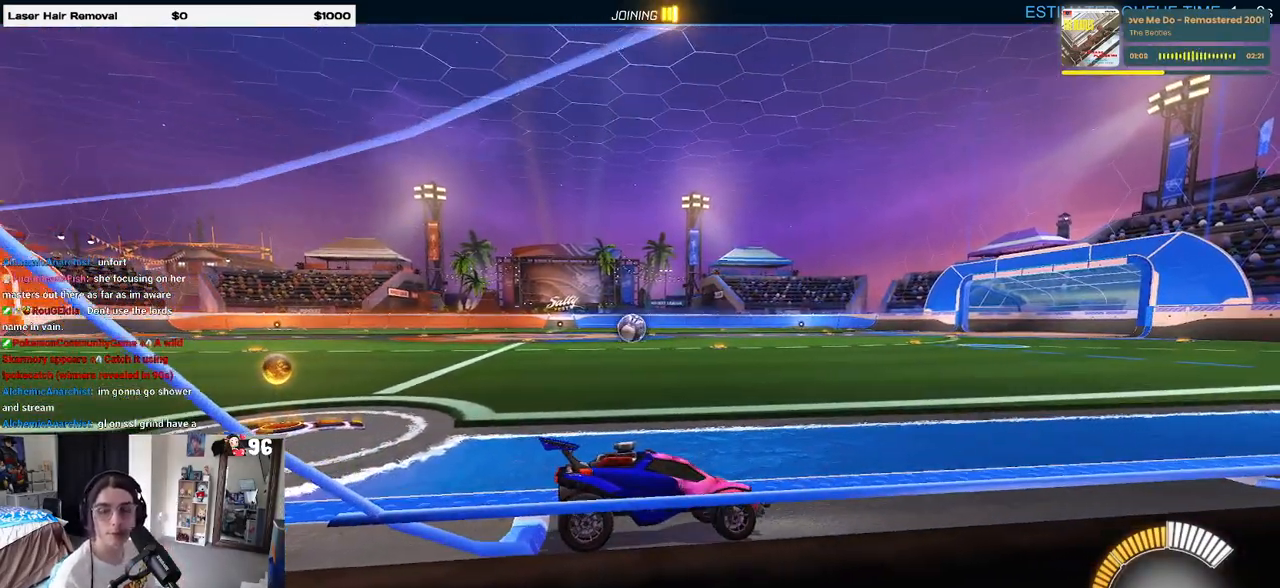
{"dt_ms": 500, "buttons": ["R2"], "left_stick": "left", "right_stick": "center", "events": [[300, "left_stick", "left"]]}
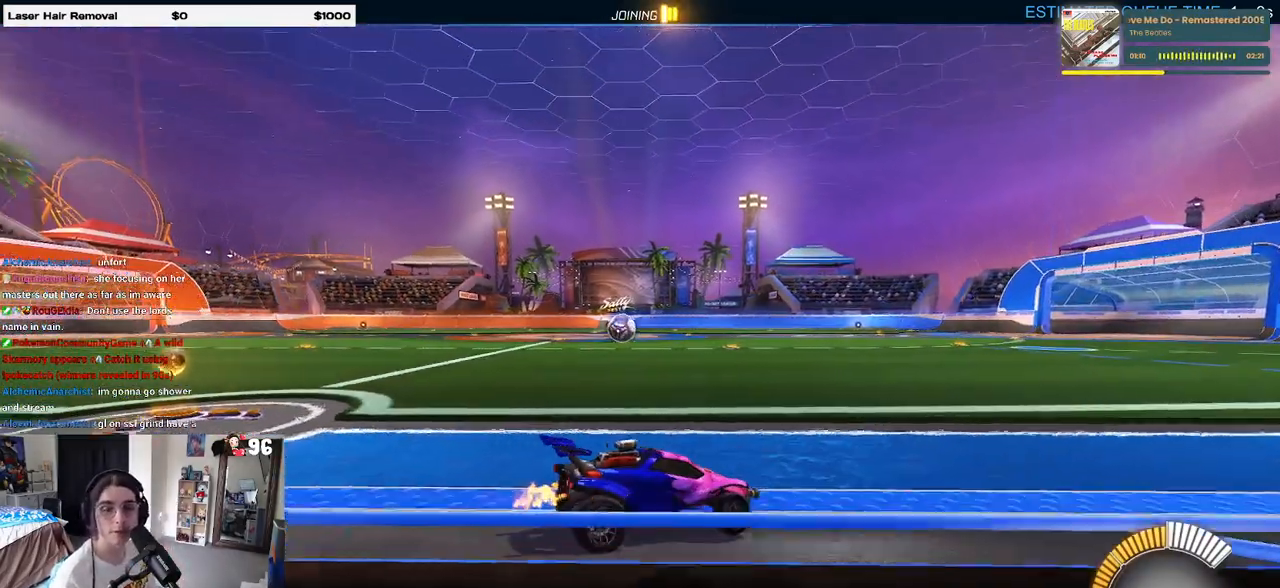
{"dt_ms": 500, "buttons": ["R1", "R2"], "left_stick": "left", "right_stick": "center", "events": [[333, "R1", "down"]]}
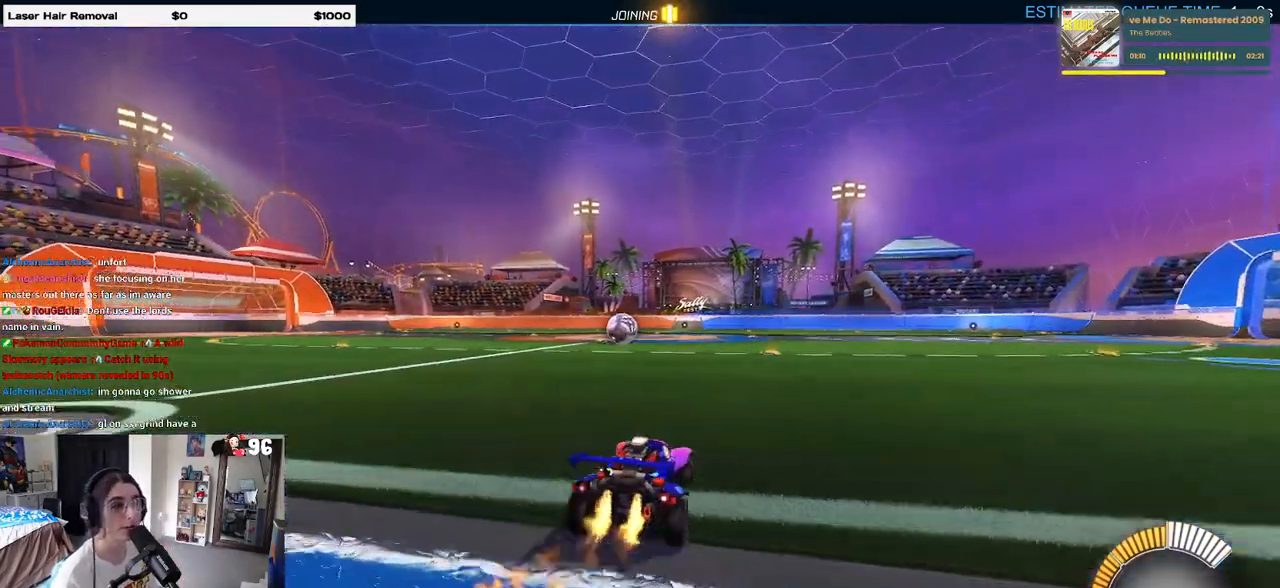
{"dt_ms": 1000, "buttons": [], "left_stick": "center", "right_stick": "center"}